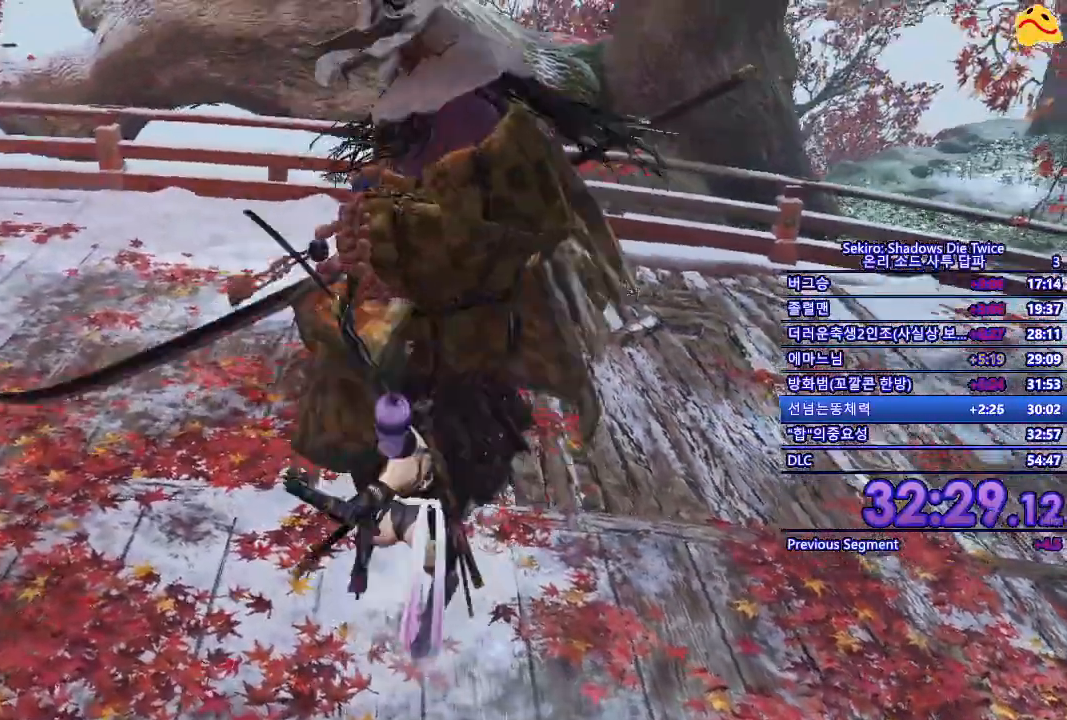
Gameplay with a controller (Xbox layout); each line is a JSON object with the inputs held at the frame after it. "events" lists button and stick changes between this image and that frame as [ms after this image, input, new state], when the widget could be followed in between.
{"buttons": [], "left_stick": "right", "right_stick": "center", "events": []}
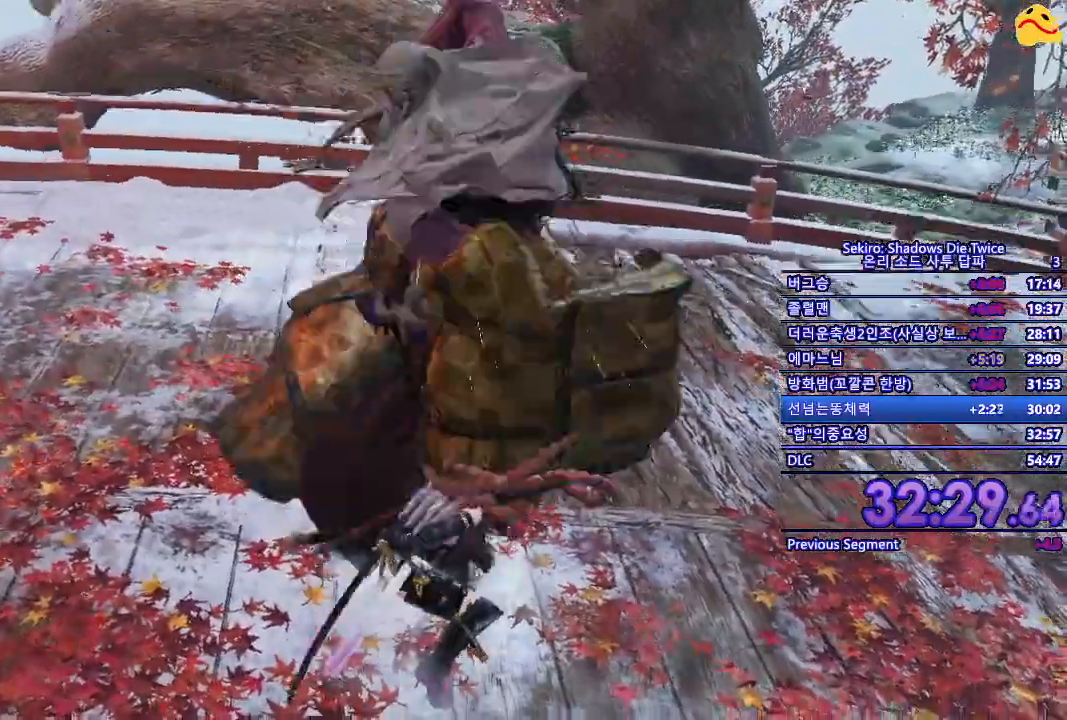
{"buttons": [], "left_stick": "center", "right_stick": "center", "events": [[483, "left_stick", "center"]]}
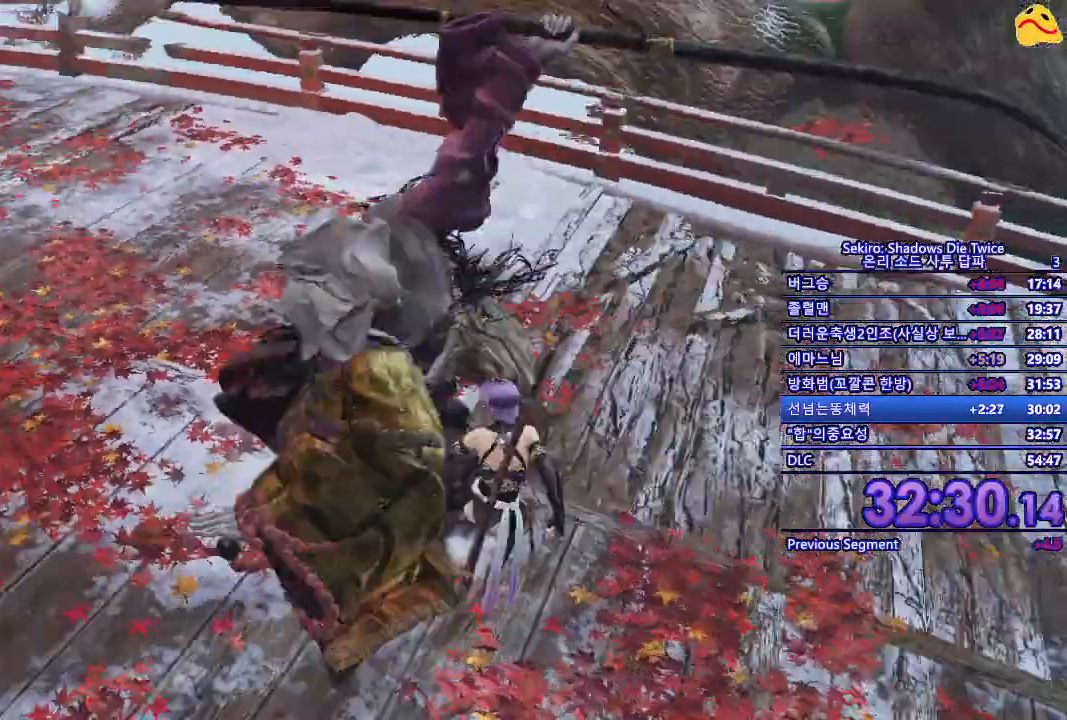
{"buttons": ["L1"], "left_stick": "center", "right_stick": "center", "events": [[217, "L1", "down"]]}
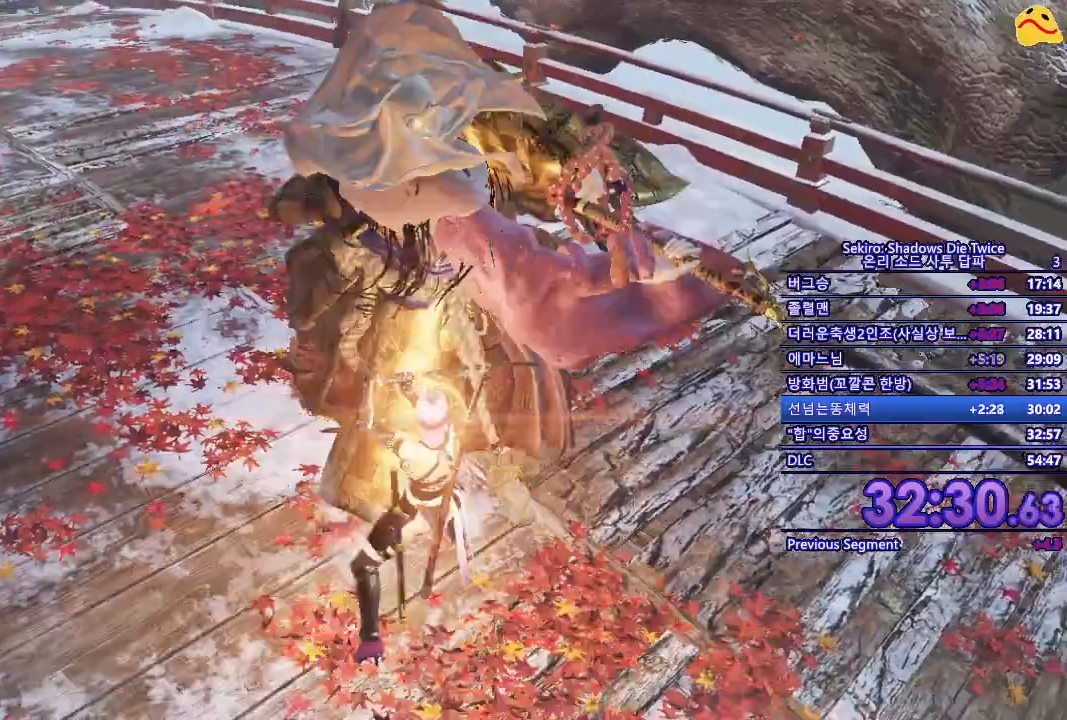
{"buttons": [], "left_stick": "center", "right_stick": "center", "events": [[17, "L1", "up"]]}
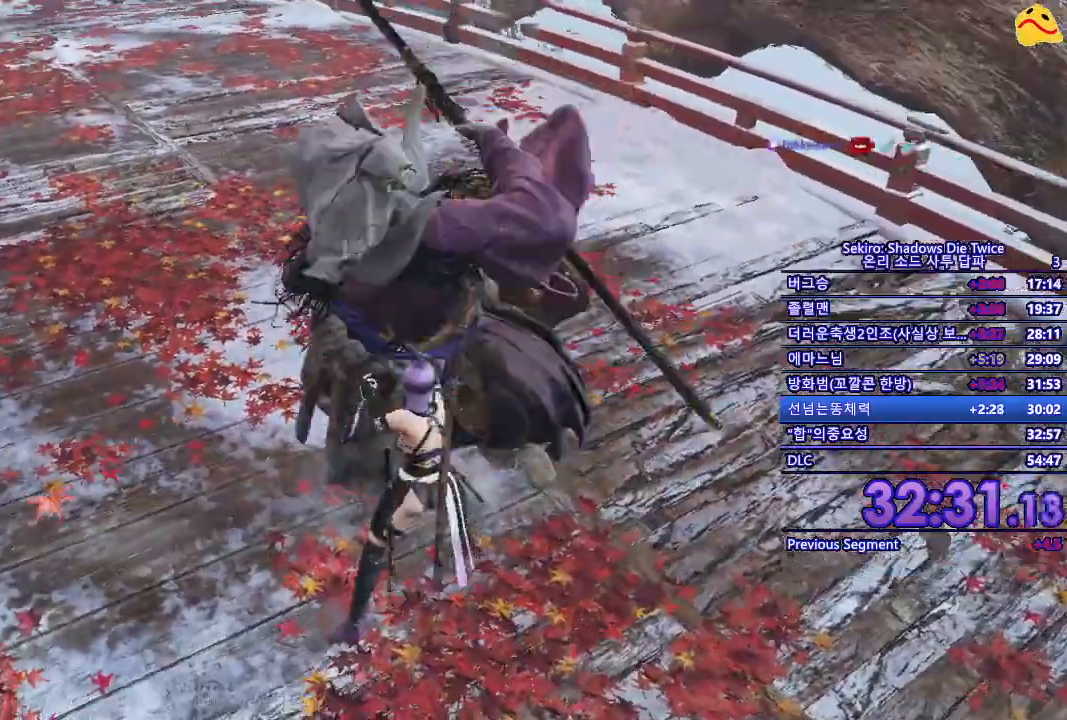
{"buttons": [], "left_stick": "center", "right_stick": "center", "events": [[67, "L1", "down"], [350, "L1", "up"]]}
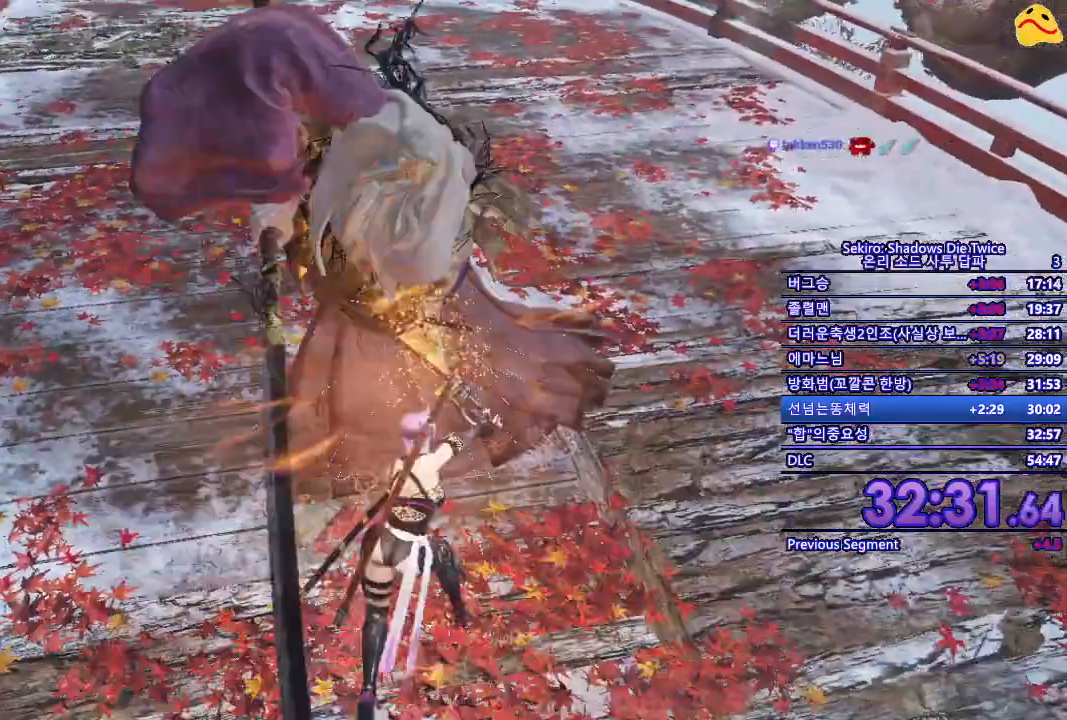
{"buttons": [], "left_stick": "center", "right_stick": "center", "events": []}
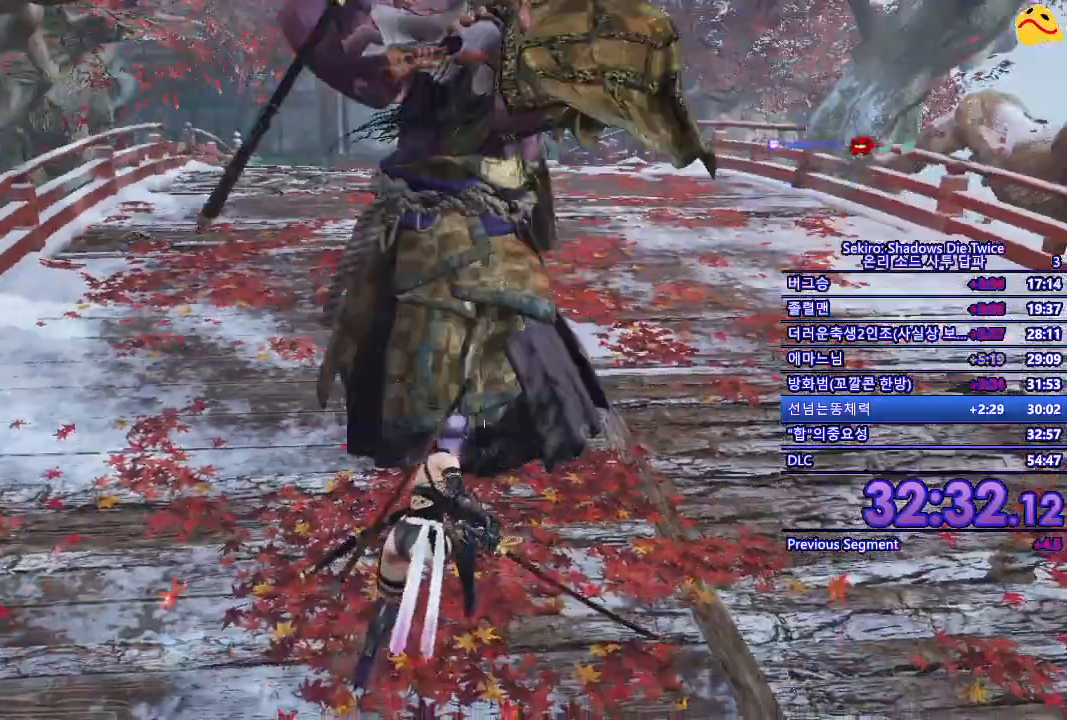
{"buttons": ["L1"], "left_stick": "center", "right_stick": "center", "events": [[367, "L1", "down"]]}
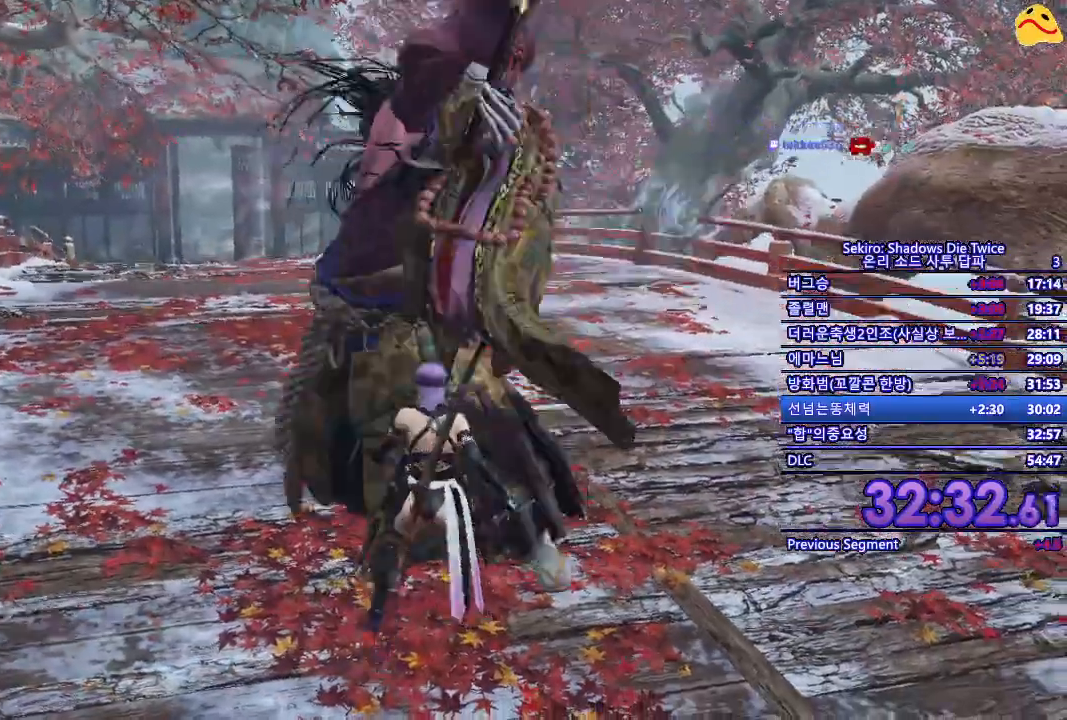
{"buttons": [], "left_stick": "center", "right_stick": "center", "events": [[233, "L1", "up"]]}
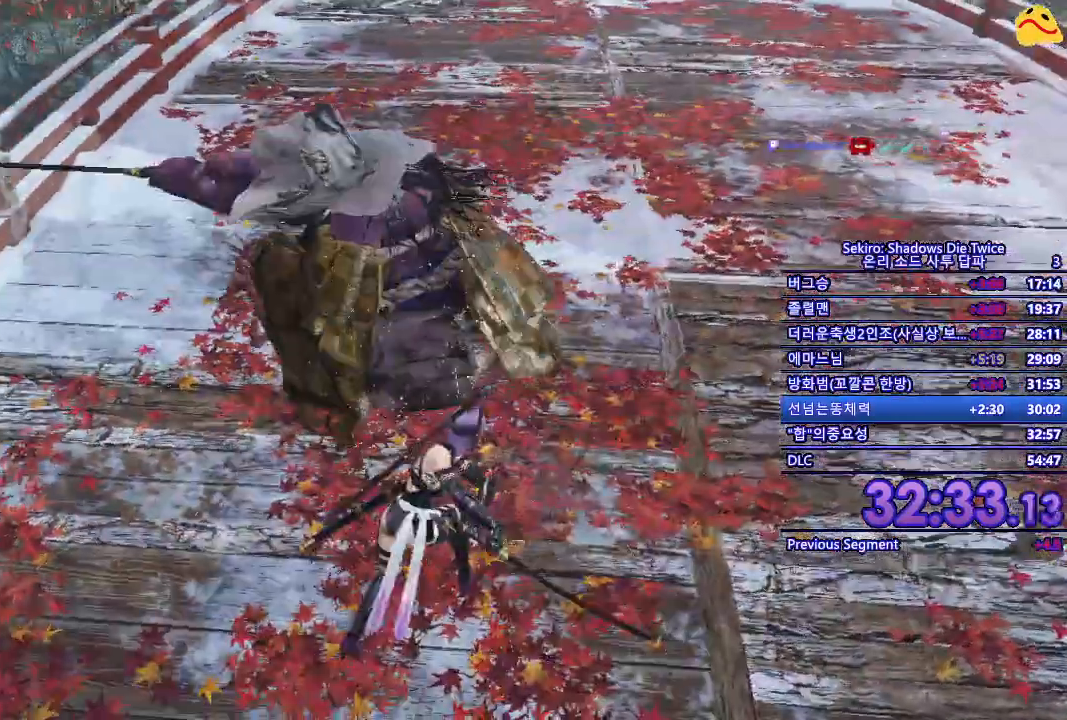
{"buttons": [], "left_stick": "center", "right_stick": "center", "events": []}
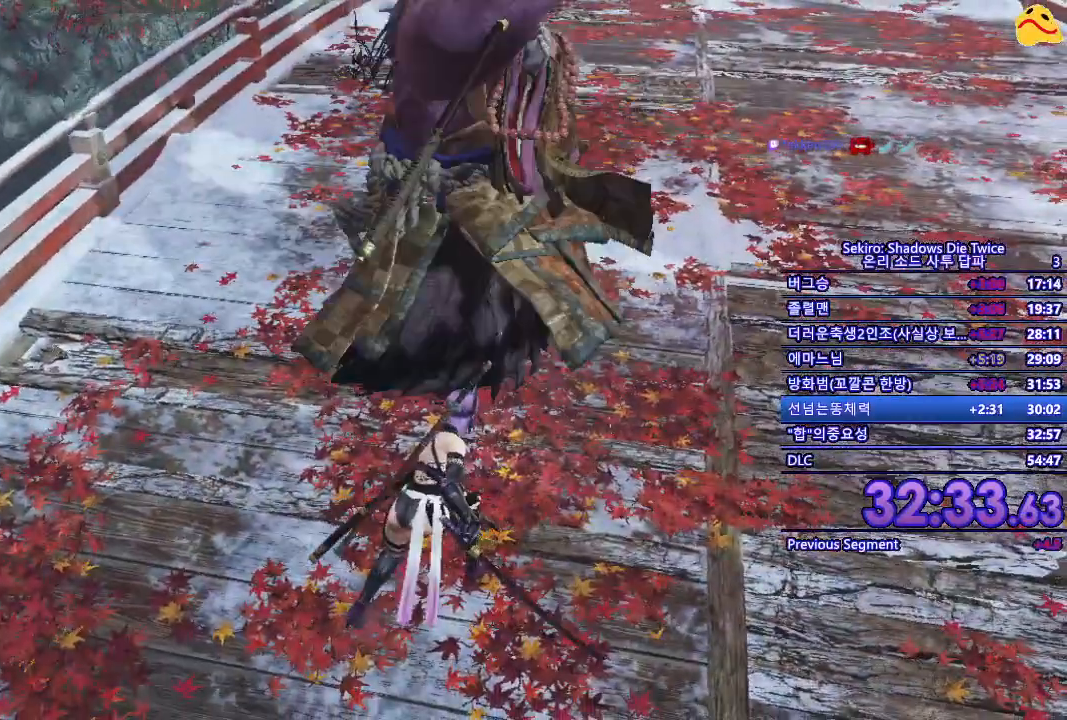
{"buttons": [], "left_stick": "center", "right_stick": "center", "events": [[67, "L1", "down"], [300, "L1", "up"]]}
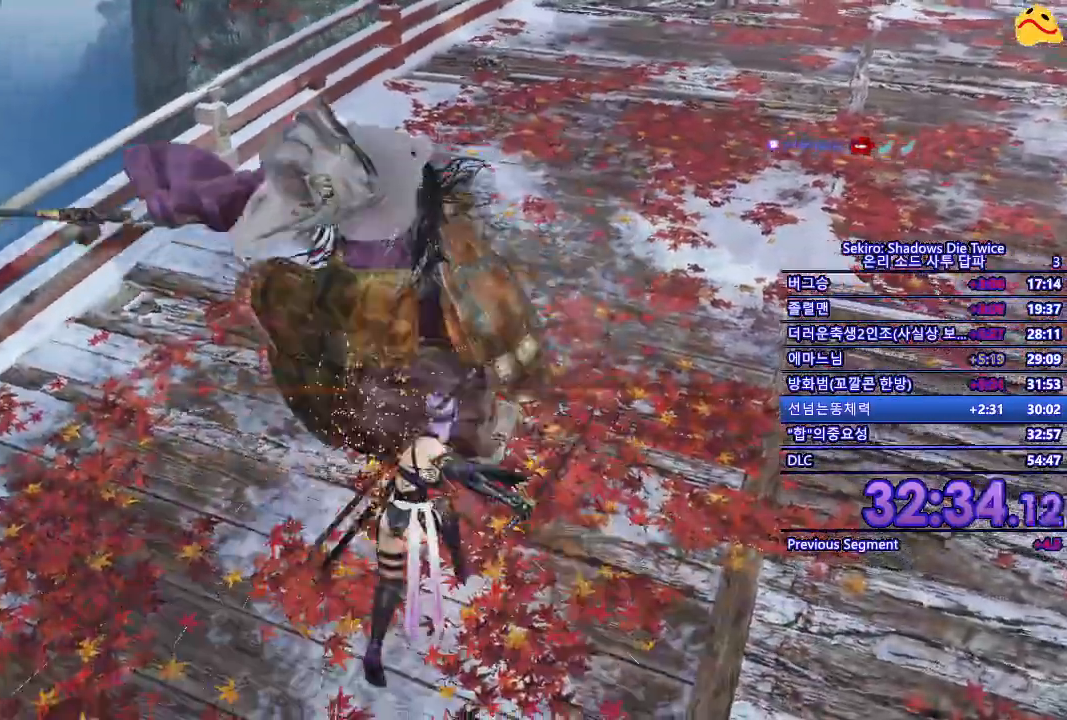
{"buttons": [], "left_stick": "center", "right_stick": "center", "events": []}
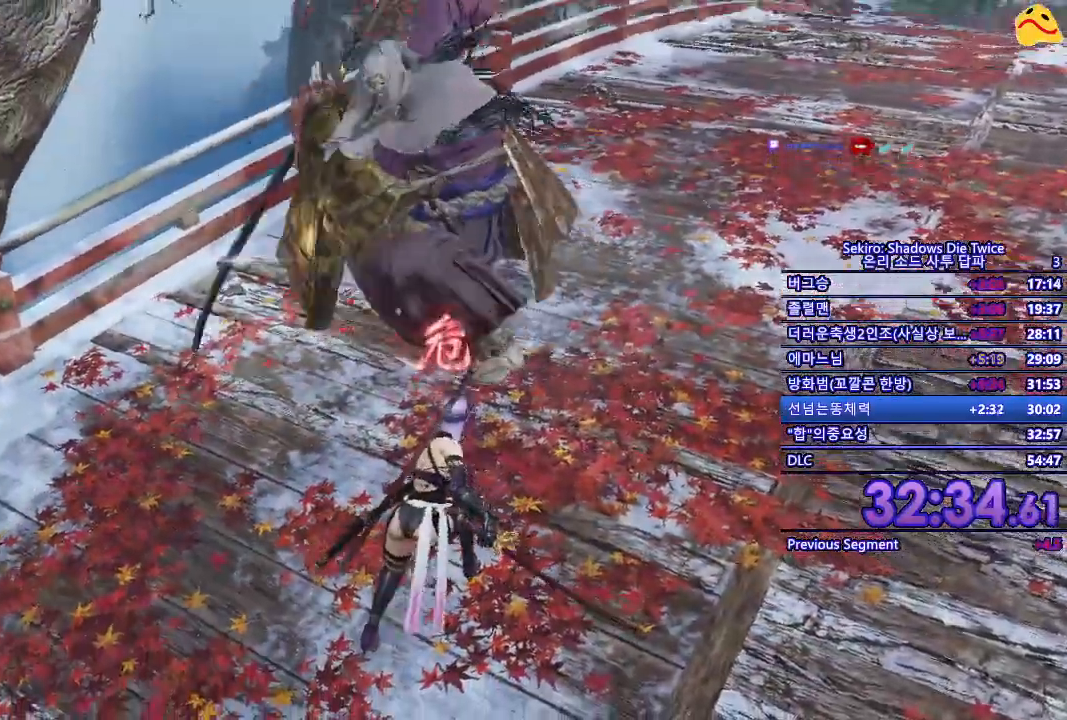
{"buttons": [], "left_stick": "center", "right_stick": "center", "events": [[217, "B", "down"], [367, "B", "up"]]}
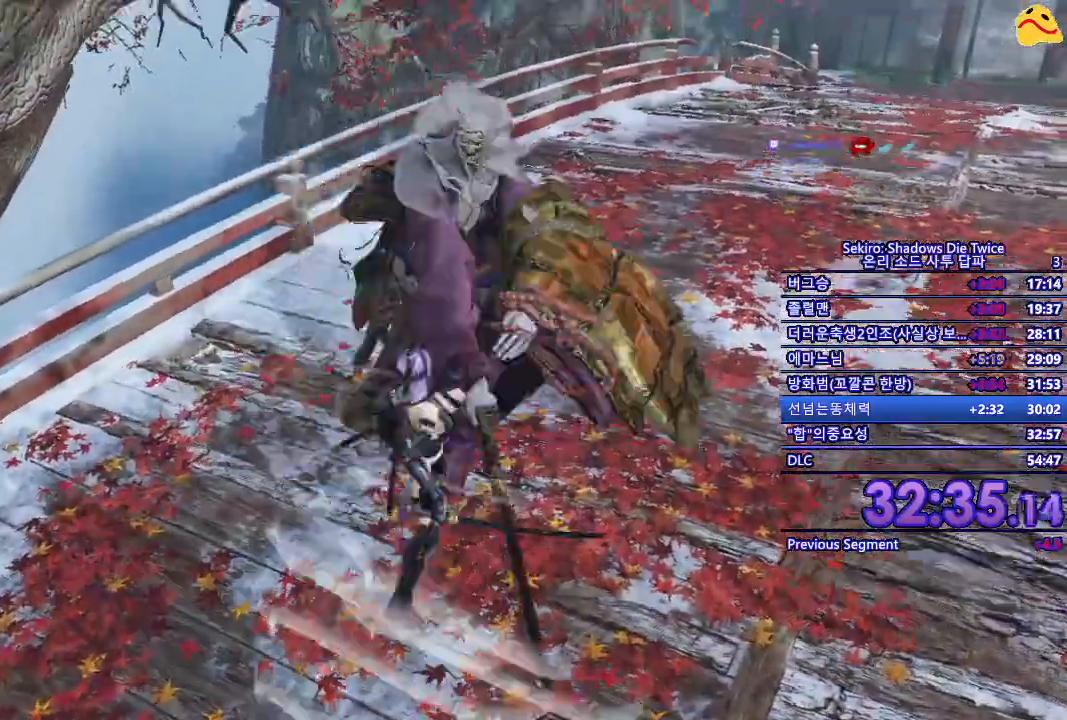
{"buttons": [], "left_stick": "center", "right_stick": "center", "events": []}
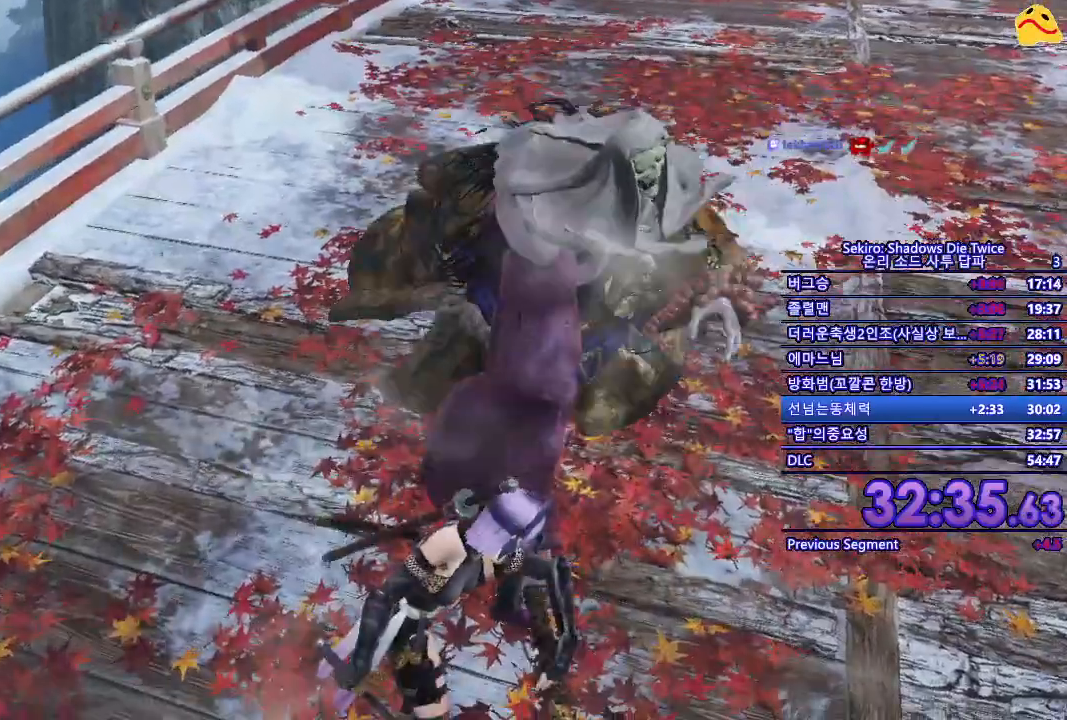
{"buttons": [], "left_stick": "center", "right_stick": "center", "events": []}
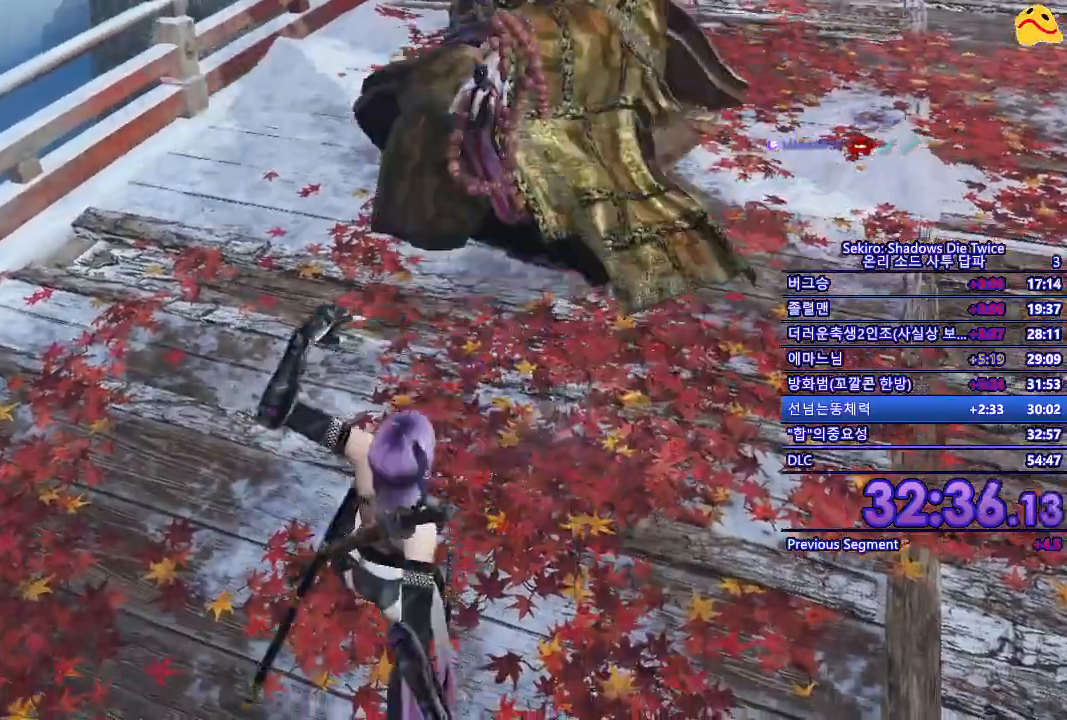
{"buttons": [], "left_stick": "center", "right_stick": "center", "events": [[83, "R1", "down"], [200, "R1", "up"]]}
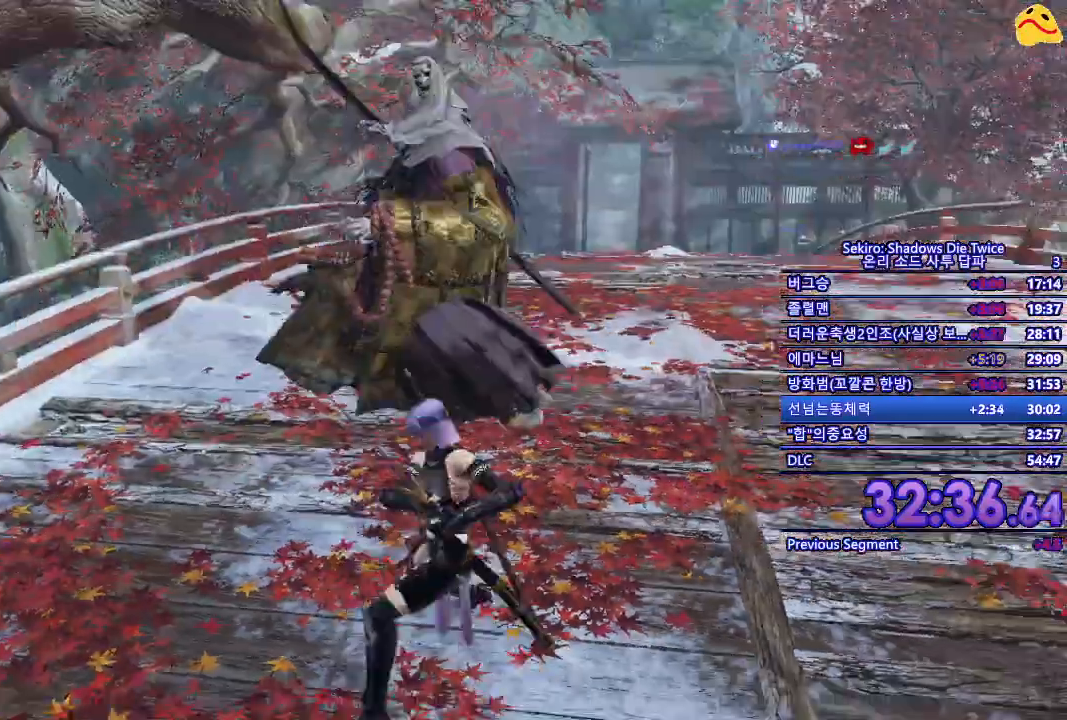
{"buttons": [], "left_stick": "center", "right_stick": "center", "events": []}
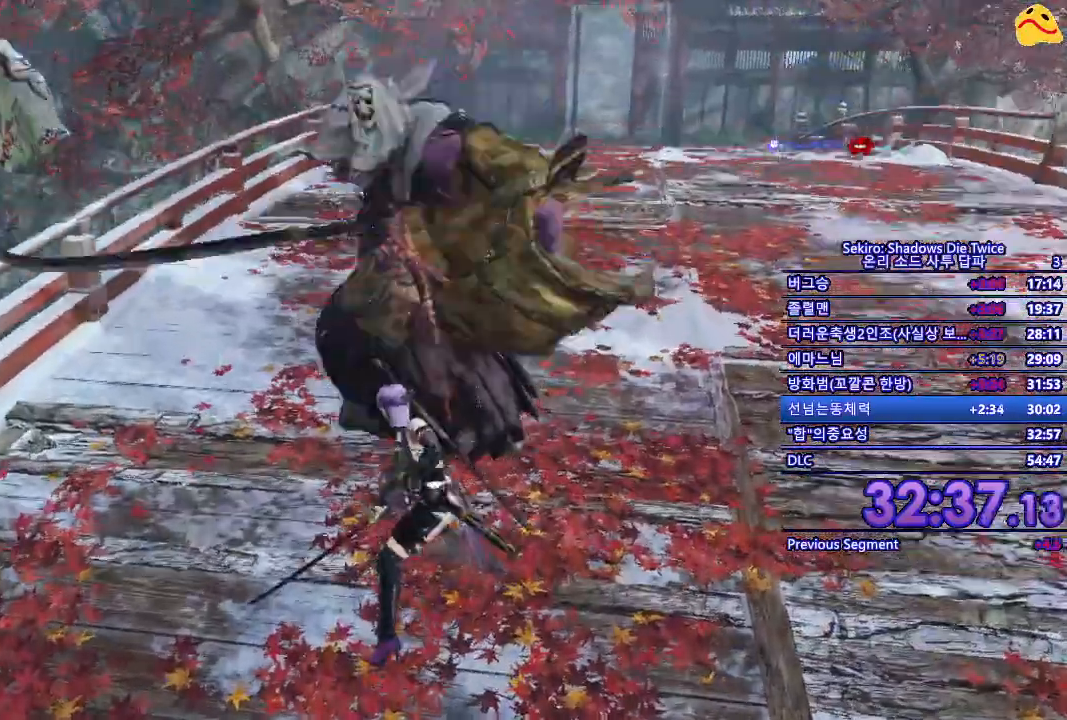
{"buttons": [], "left_stick": "center", "right_stick": "center", "events": []}
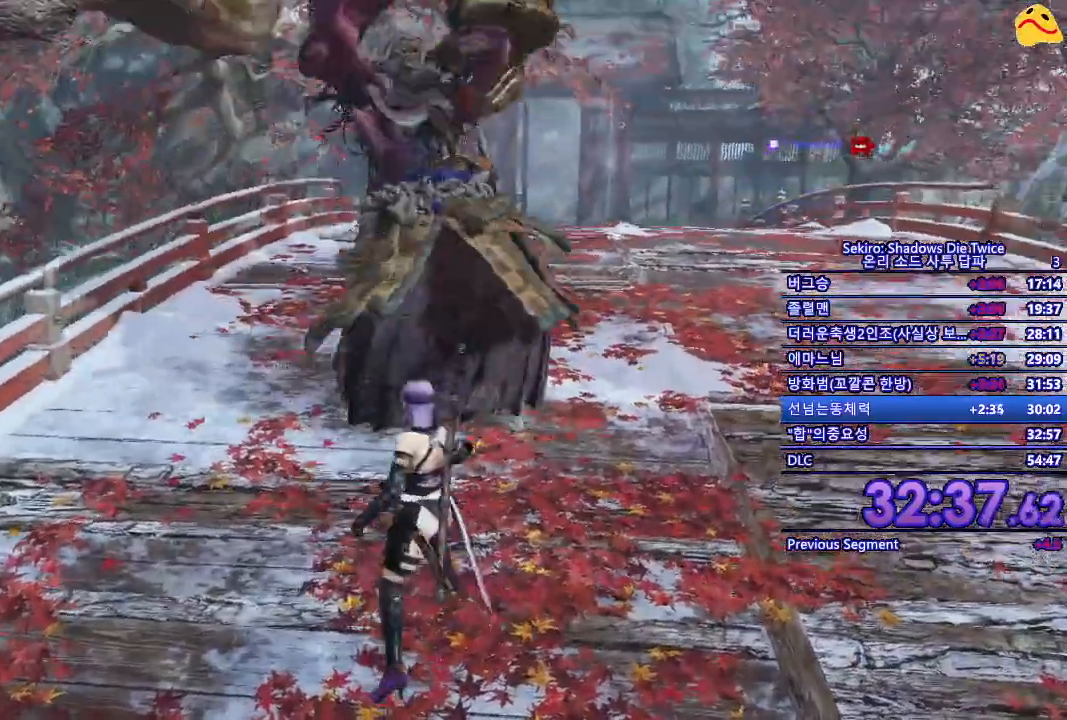
{"buttons": [], "left_stick": "center", "right_stick": "center", "events": [[83, "L1", "down"], [317, "L1", "up"]]}